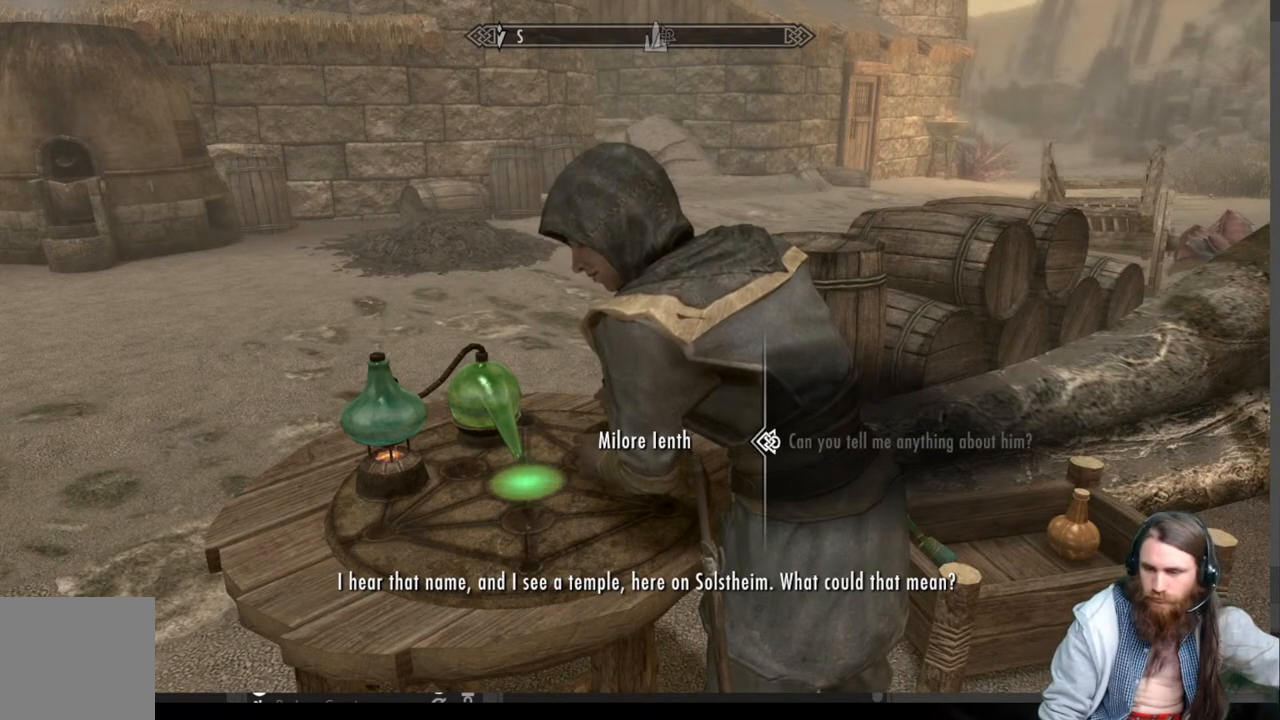
Gameplay with a controller (Xbox layout); each line is a JSON object with the inputs held at the frame after it. "events" lists button and stick changes between this image and that frame as [ms after this image, input, new state], when the widget could be followed in between.
{"buttons": [], "left_stick": "center", "right_stick": "center", "events": [[317, "A", "down"], [483, "A", "up"]]}
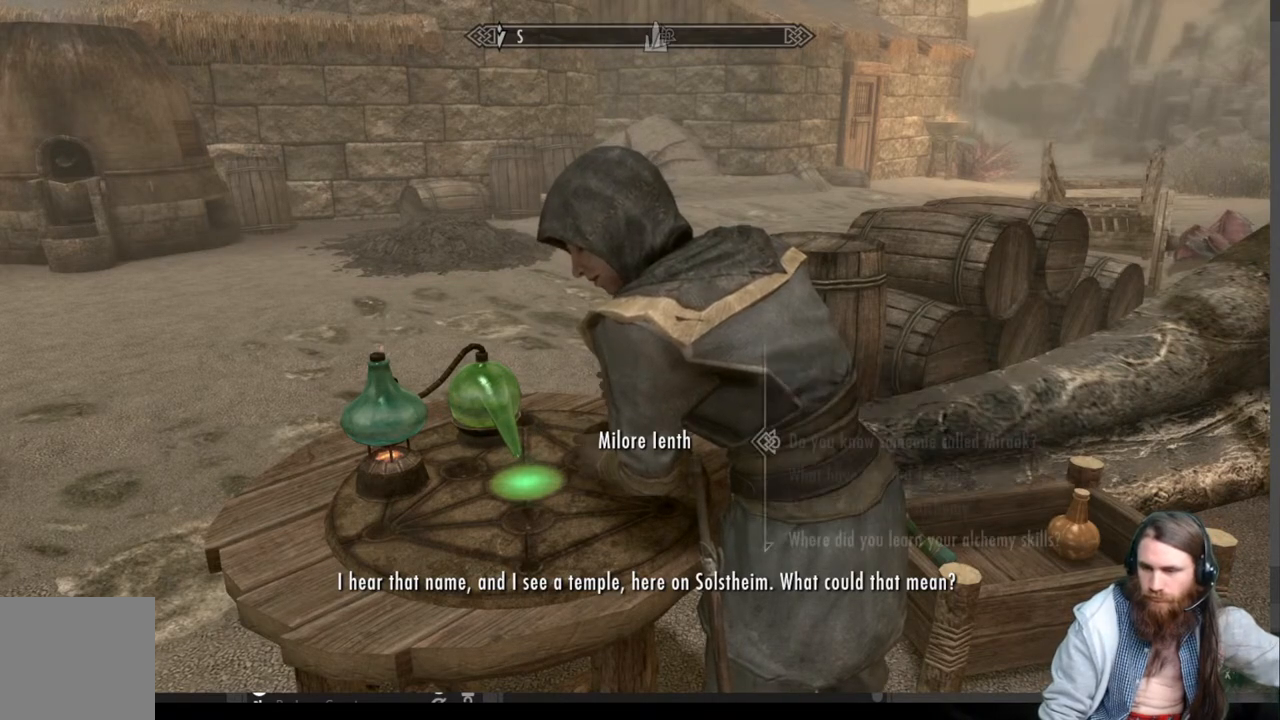
{"buttons": [], "left_stick": "center", "right_stick": "center", "events": []}
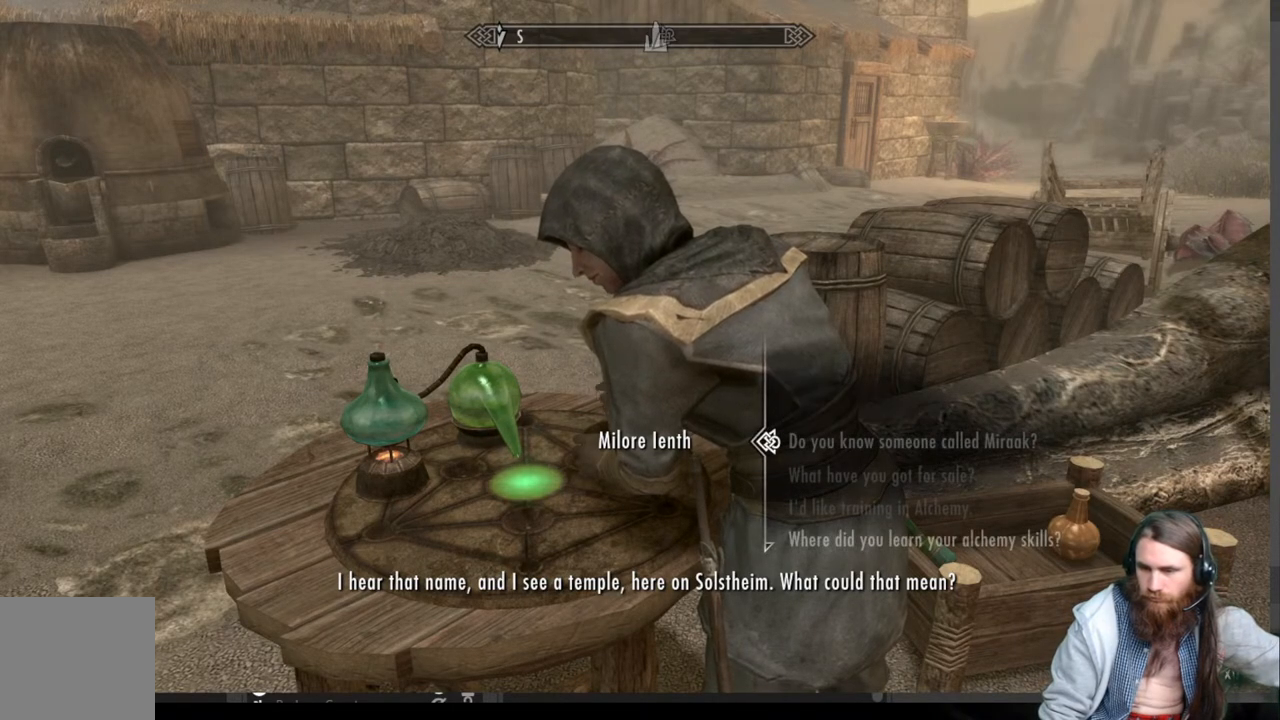
{"buttons": [], "left_stick": "center", "right_stick": "center", "events": []}
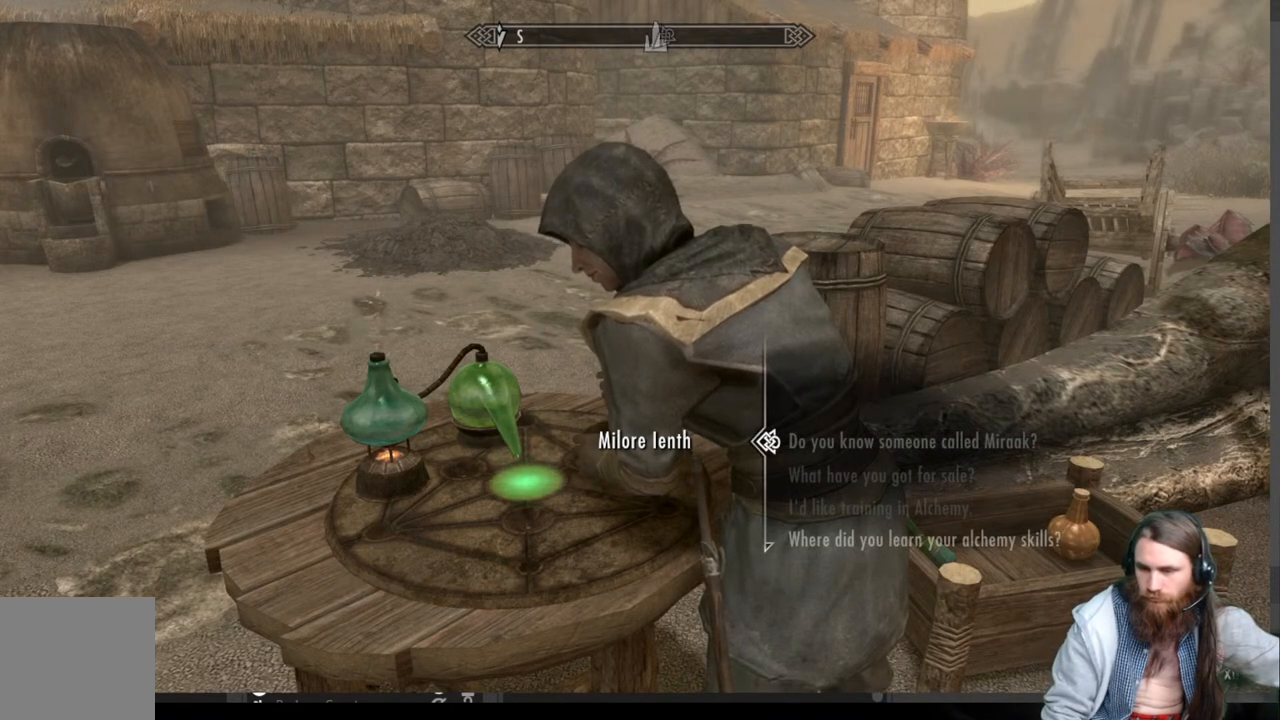
{"buttons": ["DPAD_DOWN"], "left_stick": "center", "right_stick": "center", "events": [[150, "DPAD_DOWN", "down"], [267, "DPAD_DOWN", "up"], [350, "DPAD_DOWN", "down"], [433, "DPAD_DOWN", "up"], [500, "DPAD_DOWN", "down"]]}
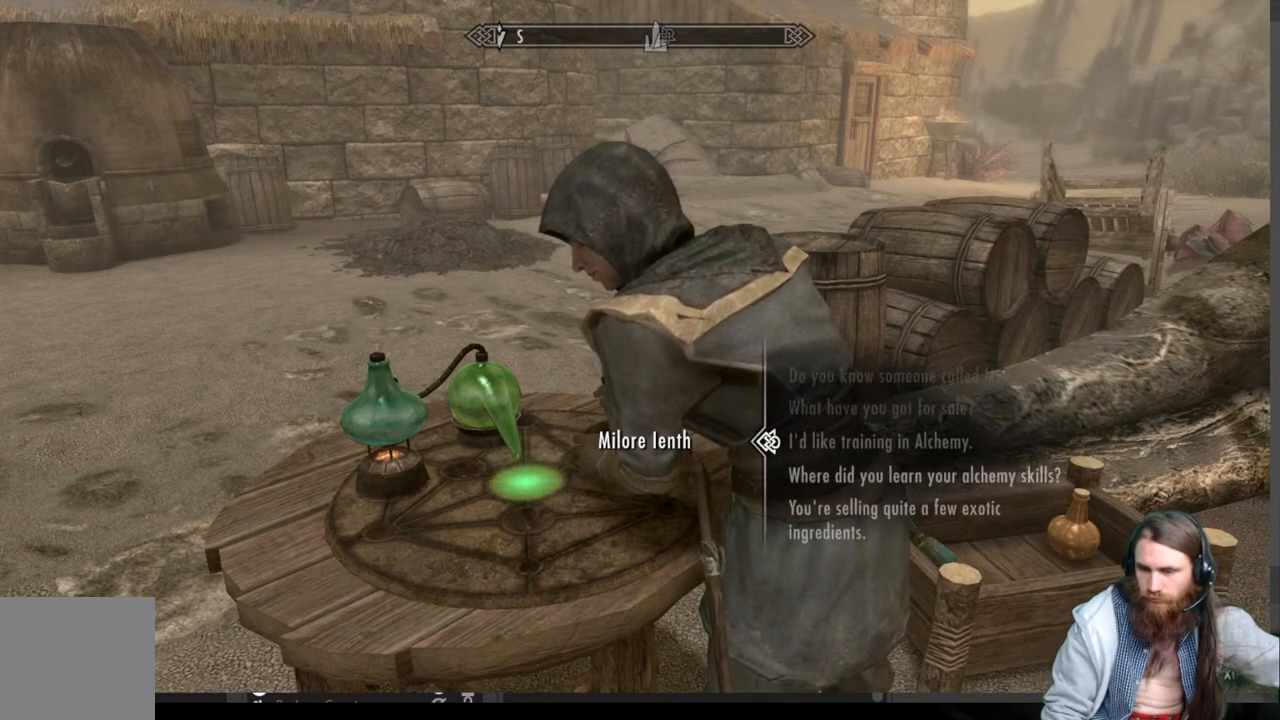
{"buttons": [], "left_stick": "center", "right_stick": "center", "events": [[100, "DPAD_DOWN", "up"]]}
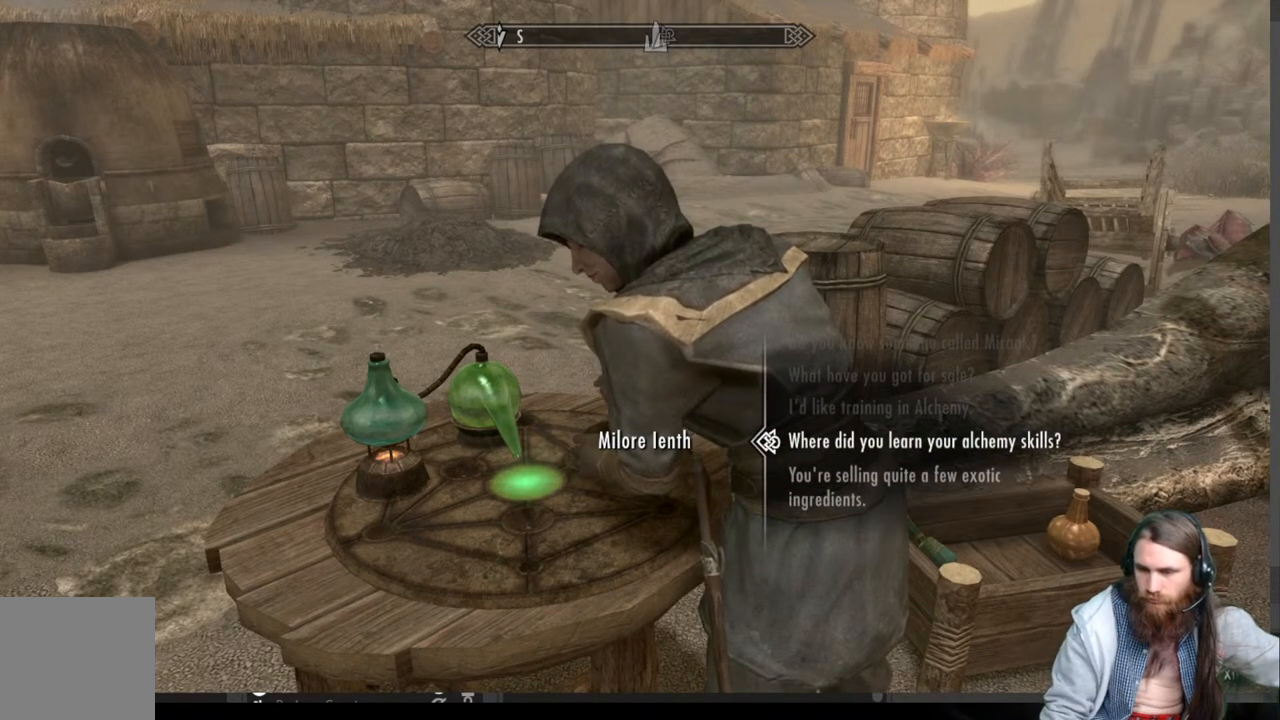
{"buttons": [], "left_stick": "center", "right_stick": "center", "events": [[167, "A", "down"], [333, "A", "up"]]}